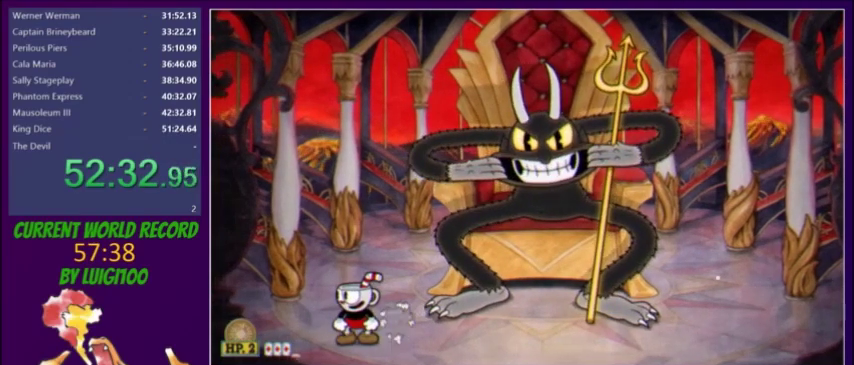
Gameplay with a controller (Xbox layout); each line is a JSON object with the inputs held at the frame after it. "events" lists button and stick changes between this image and that frame as [ms after this image, input, new state], when the widget could be followed in between. Not read: L3 R3 left_stick right_stick.
{"buttons": [], "events": []}
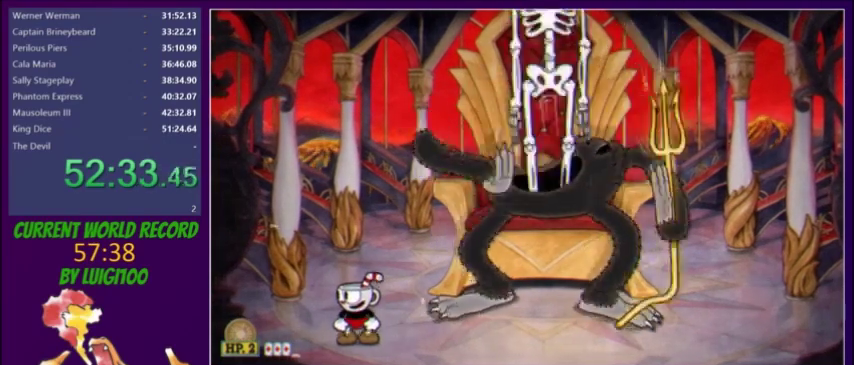
{"buttons": [], "events": []}
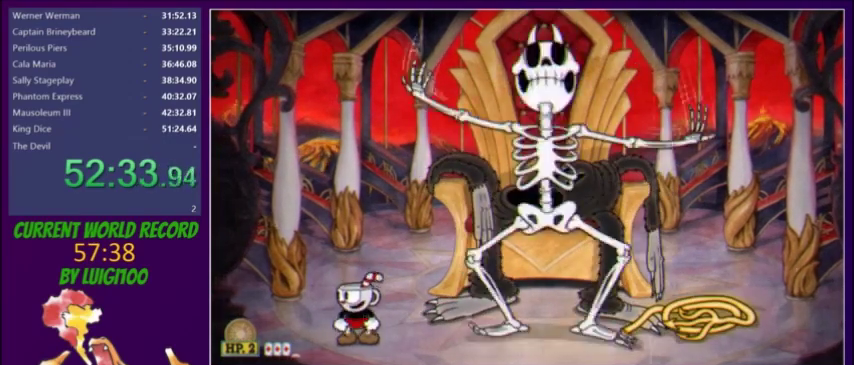
{"buttons": [], "events": [[66, "DPAD_LEFT", "down"], [133, "DPAD_LEFT", "up"], [167, "L1", "down"], [200, "DPAD_RIGHT", "down"], [300, "DPAD_RIGHT", "up"], [300, "L1", "up"]]}
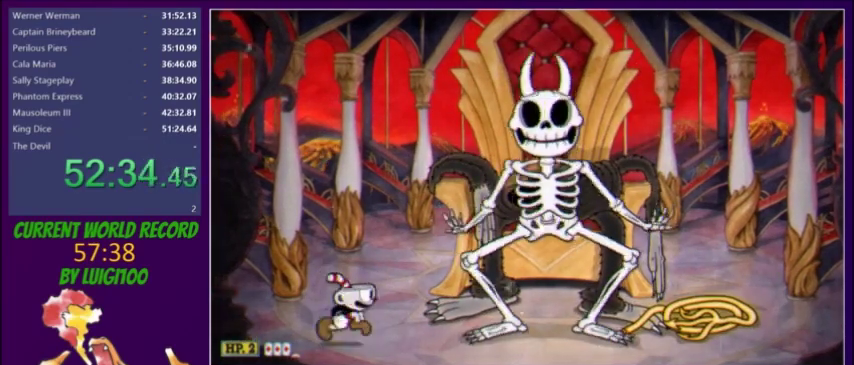
{"buttons": ["Y", "DPAD_RIGHT"], "events": [[34, "DPAD_RIGHT", "down"], [100, "DPAD_RIGHT", "up"], [401, "DPAD_RIGHT", "down"], [434, "Y", "down"]]}
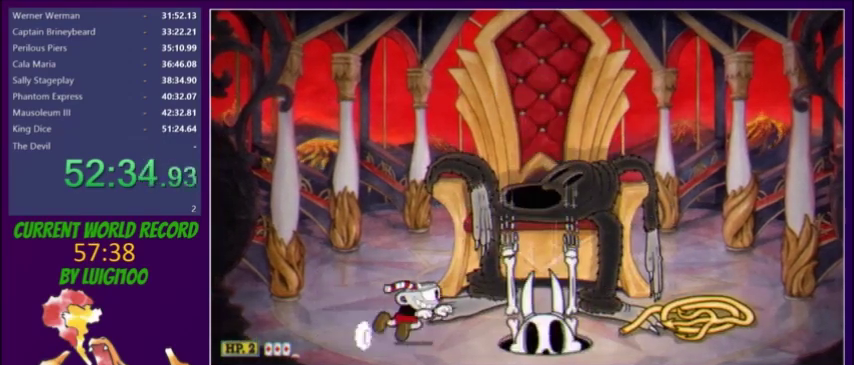
{"buttons": [], "events": [[33, "Y", "up"], [300, "DPAD_RIGHT", "up"], [333, "DPAD_LEFT", "down"], [400, "DPAD_LEFT", "up"]]}
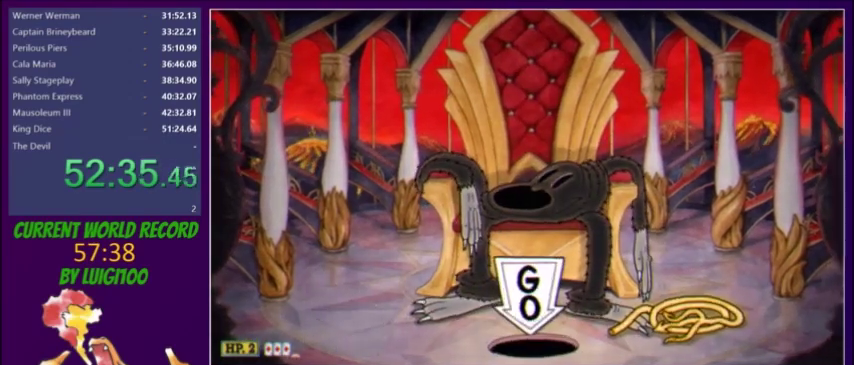
{"buttons": [], "events": []}
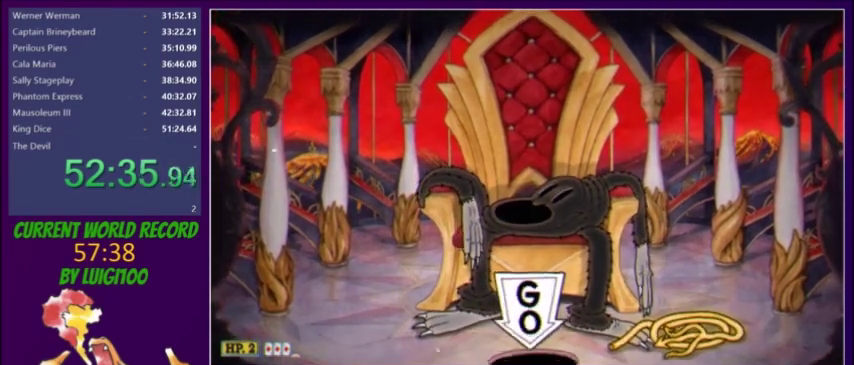
{"buttons": [], "events": []}
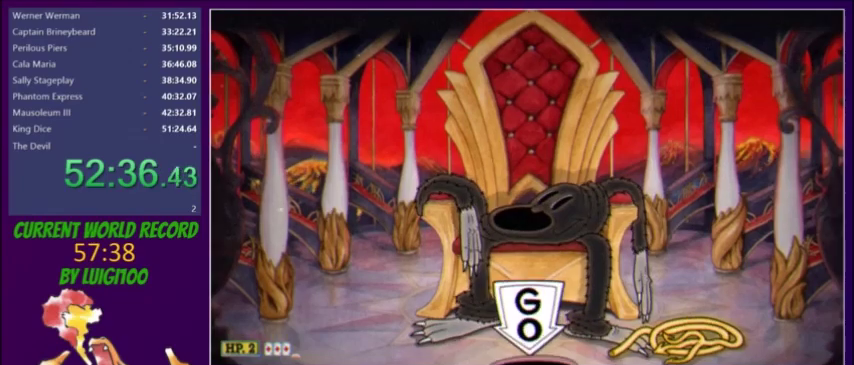
{"buttons": [], "events": []}
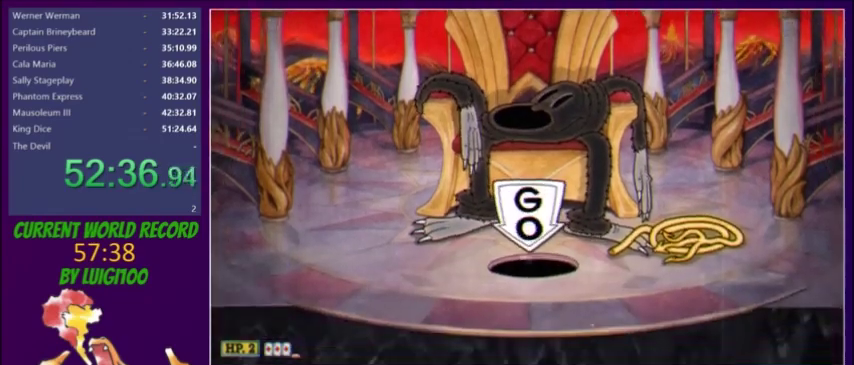
{"buttons": [], "events": []}
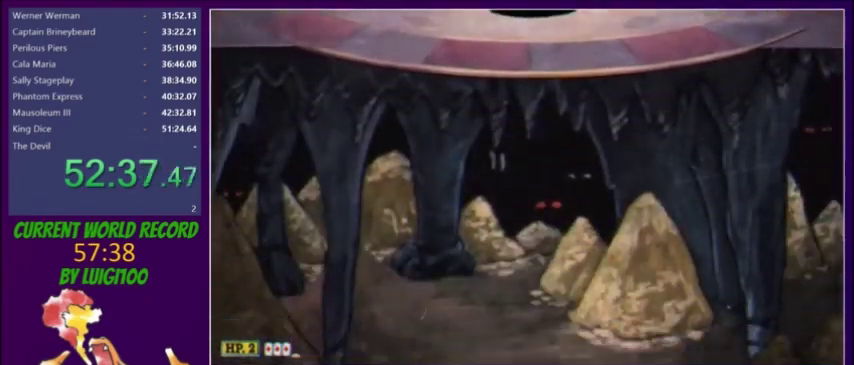
{"buttons": [], "events": []}
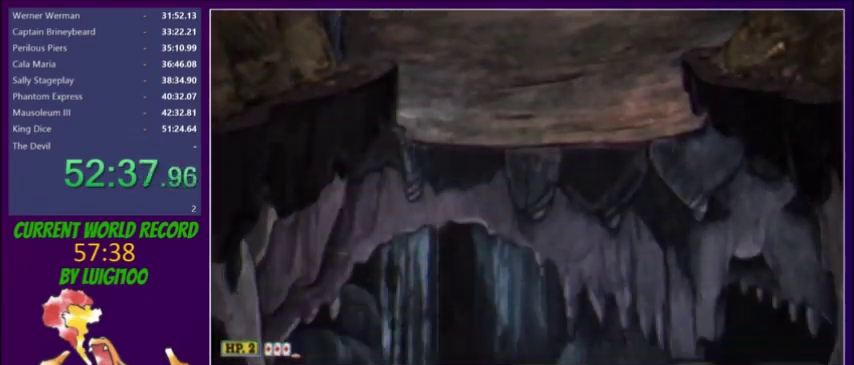
{"buttons": [], "events": []}
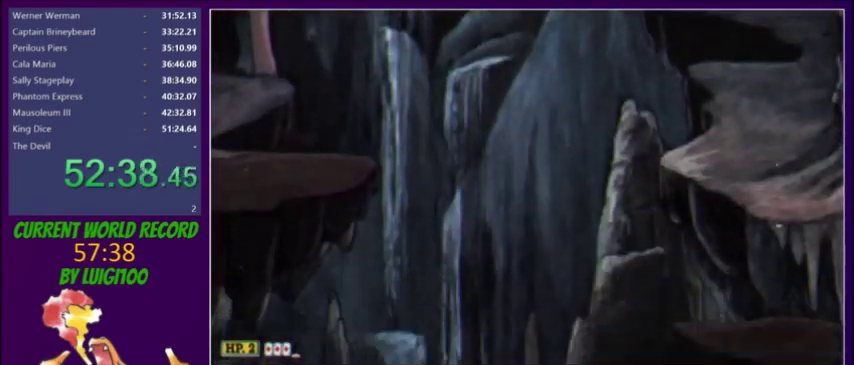
{"buttons": [], "events": []}
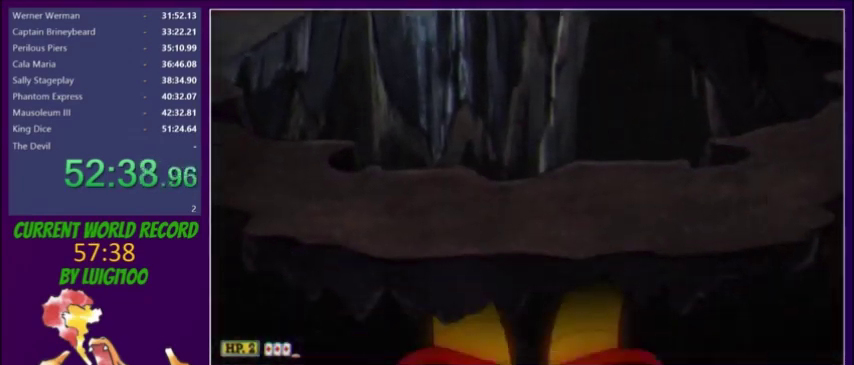
{"buttons": [], "events": []}
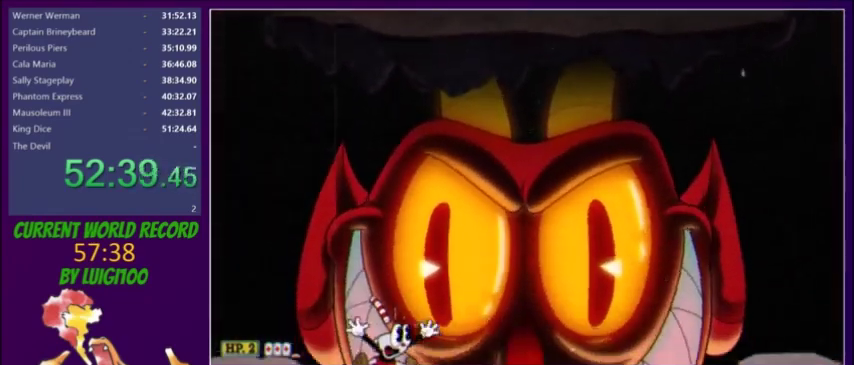
{"buttons": [], "events": []}
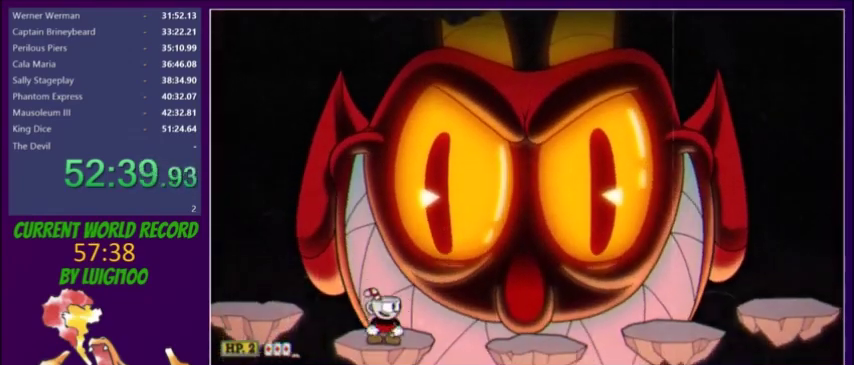
{"buttons": [], "events": []}
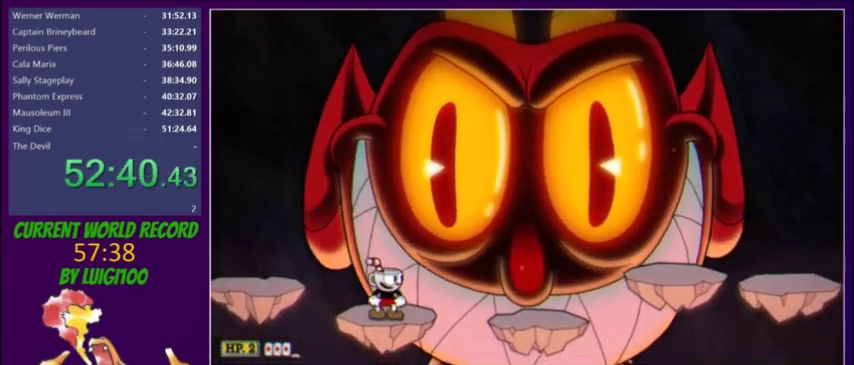
{"buttons": ["L2", "DPAD_UP", "DPAD_RIGHT"], "events": [[100, "DPAD_RIGHT", "down"], [100, "DPAD_UP", "down"], [100, "X", "down"], [167, "X", "up"], [233, "R1", "down"], [333, "L2", "down"], [333, "R1", "up"], [400, "R1", "down"], [467, "R1", "up"]]}
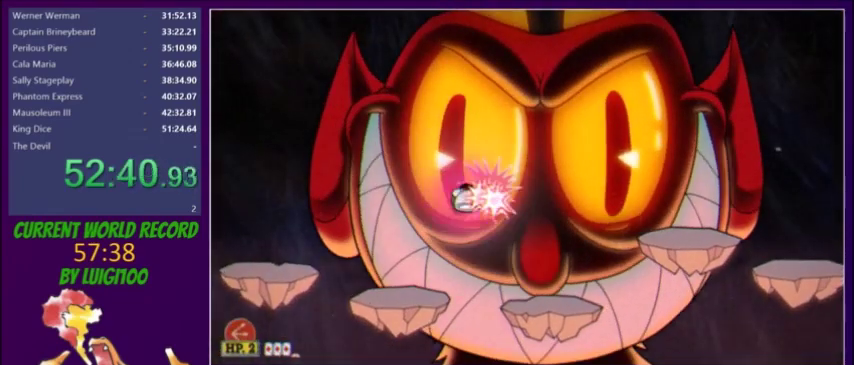
{"buttons": ["L2", "DPAD_UP"], "events": [[67, "DPAD_UP", "up"], [434, "DPAD_UP", "down"], [467, "DPAD_RIGHT", "up"]]}
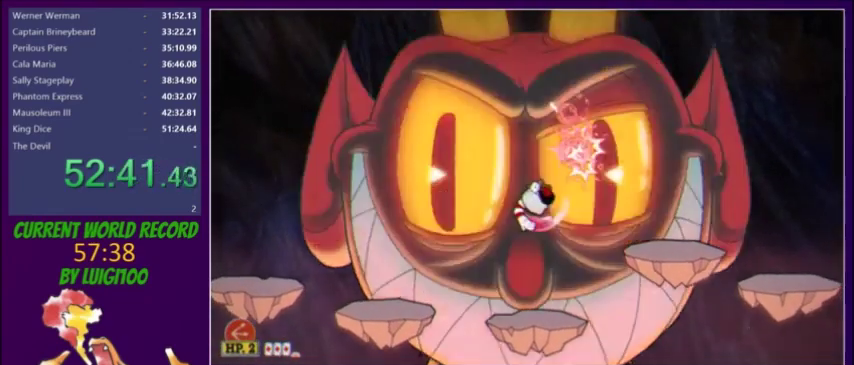
{"buttons": ["L2", "DPAD_UP", "DPAD_LEFT"], "events": [[467, "DPAD_LEFT", "down"]]}
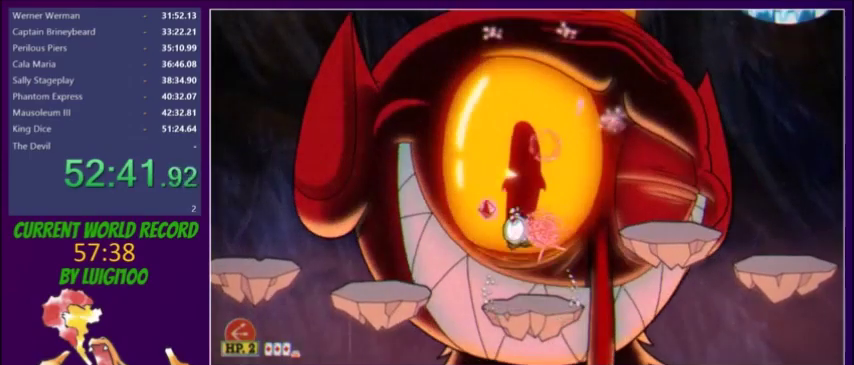
{"buttons": ["L2", "DPAD_DOWN"], "events": [[34, "DPAD_LEFT", "up"], [134, "R1", "down"], [201, "R1", "up"], [234, "DPAD_UP", "up"], [301, "DPAD_DOWN", "down"]]}
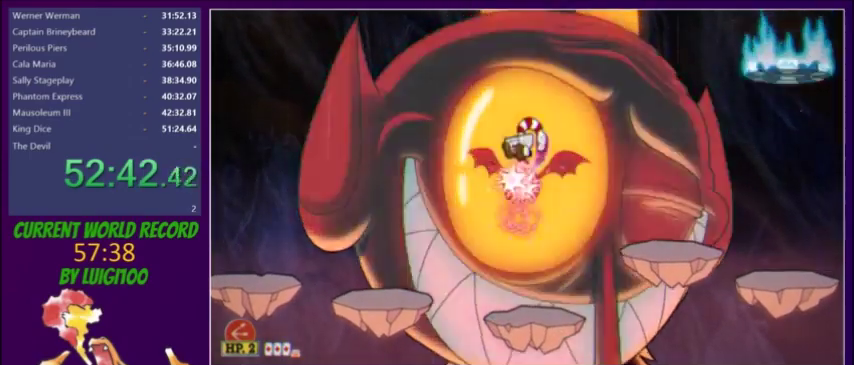
{"buttons": ["L2", "DPAD_UP"], "events": [[33, "DPAD_DOWN", "up"], [100, "DPAD_UP", "down"]]}
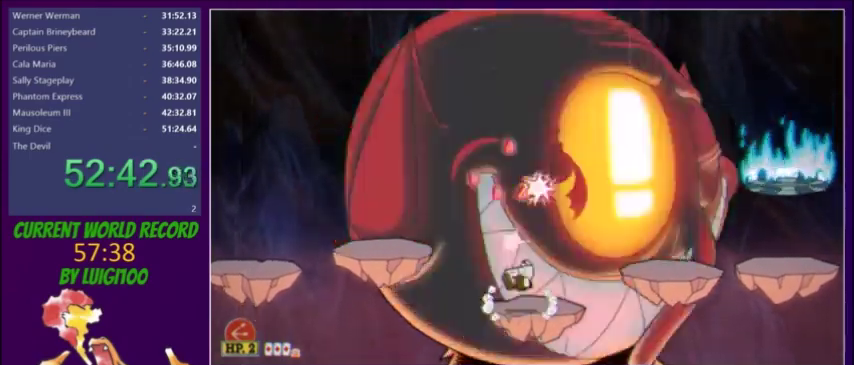
{"buttons": ["L2", "DPAD_RIGHT"], "events": [[34, "R1", "down"], [67, "DPAD_LEFT", "down"], [100, "DPAD_UP", "up"], [167, "R1", "up"], [267, "DPAD_LEFT", "up"], [267, "R1", "down"], [334, "DPAD_RIGHT", "down"], [367, "R1", "up"]]}
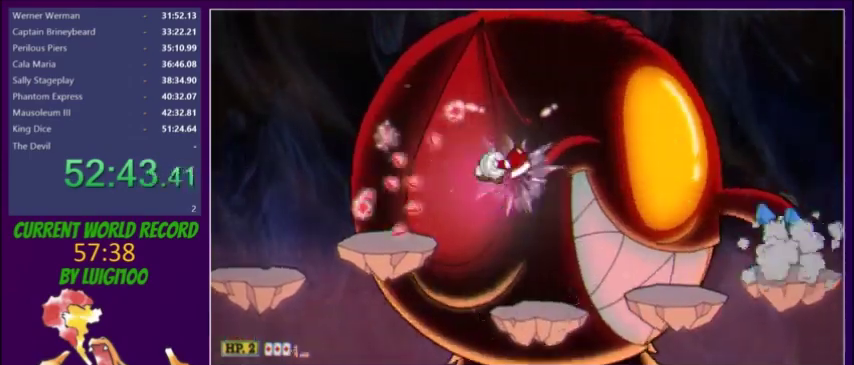
{"buttons": ["L2", "DPAD_UP"], "events": [[133, "DPAD_RIGHT", "up"], [300, "DPAD_RIGHT", "down"], [467, "DPAD_UP", "down"], [500, "DPAD_RIGHT", "up"]]}
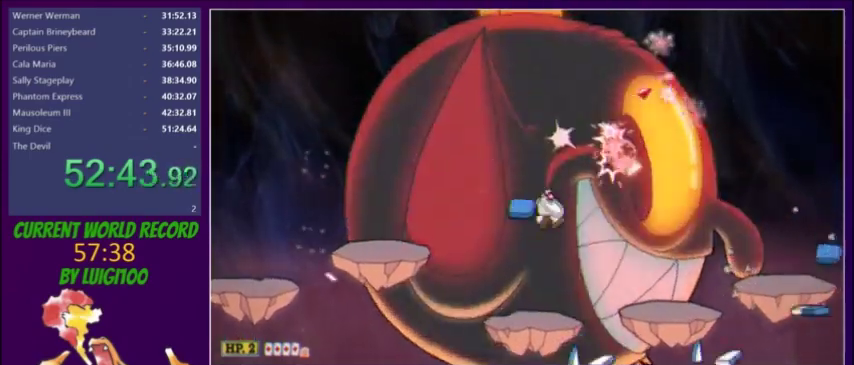
{"buttons": ["L2", "R1", "DPAD_UP"], "events": [[201, "R1", "down"], [367, "R1", "up"], [467, "R1", "down"]]}
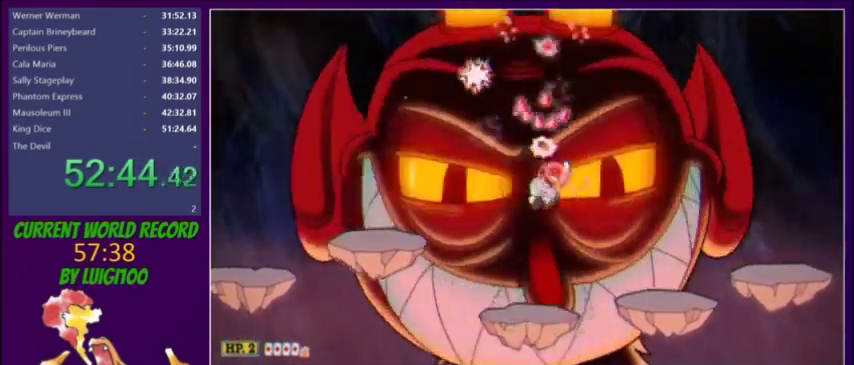
{"buttons": ["L2", "DPAD_UP"], "events": [[67, "DPAD_UP", "up"], [100, "R1", "up"], [133, "DPAD_DOWN", "down"], [233, "DPAD_RIGHT", "down"], [267, "DPAD_DOWN", "up"], [300, "DPAD_RIGHT", "up"], [333, "DPAD_UP", "down"]]}
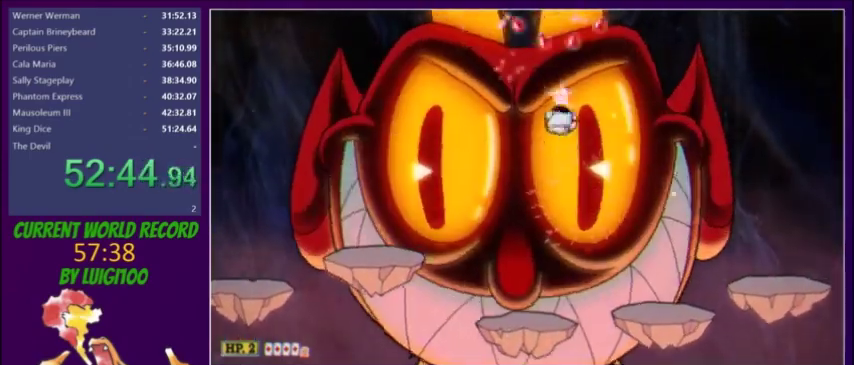
{"buttons": ["L2", "DPAD_UP"], "events": [[100, "DPAD_RIGHT", "down"], [167, "A", "down"], [167, "DPAD_RIGHT", "up"], [167, "X", "down"], [367, "A", "up"], [367, "X", "up"]]}
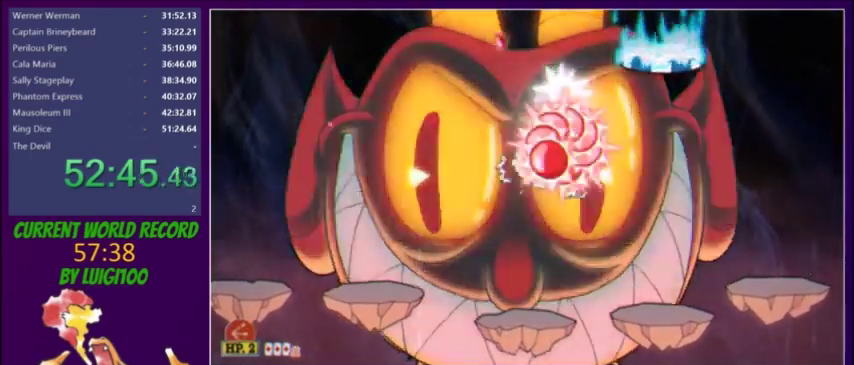
{"buttons": ["L2", "DPAD_UP"], "events": []}